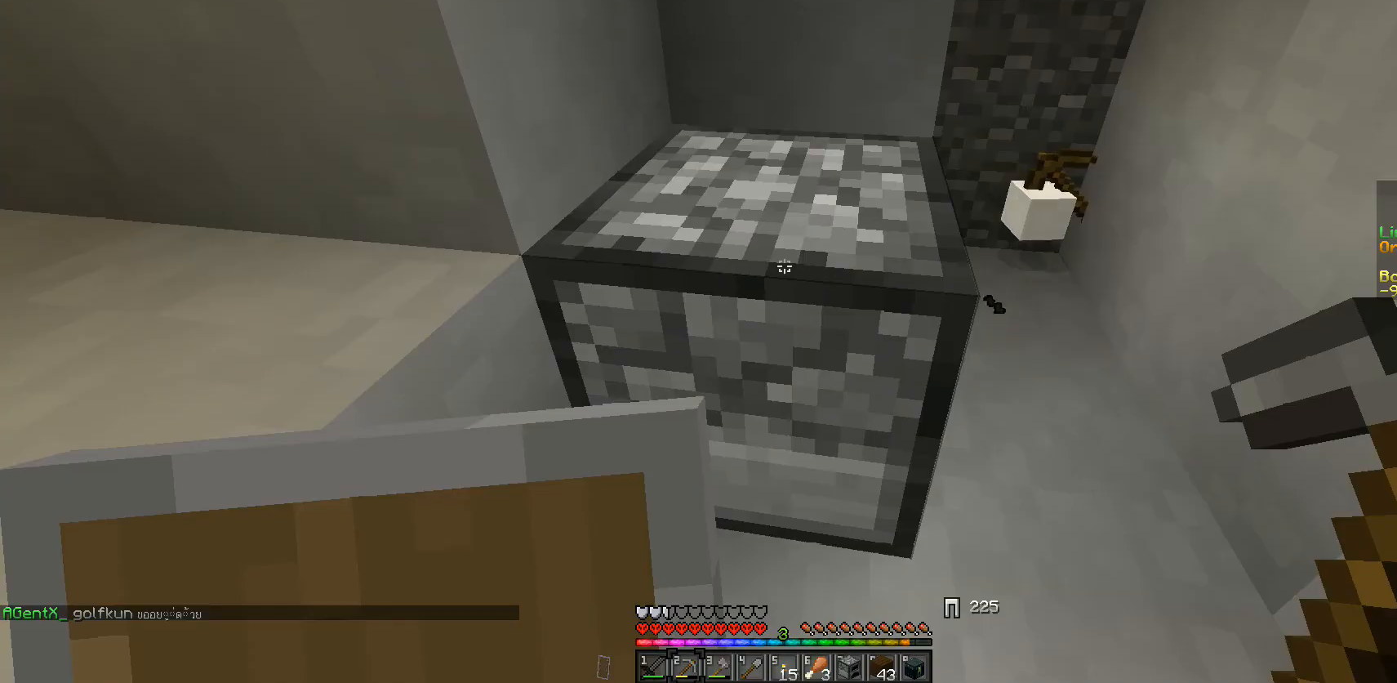
Gameplay with keyboard and mouse; each line is a JSON object with the keys and mouse buttons held at the frame after it. "events" lists presses ("down") and releases ("up") of "a", "d", "s", "w", "mouse_left" and "mouse_right" between this image and that frame as [ms after this image, input, new state], when the widget could be followed in between. "mouse_left", "mouse_right" = the "left", "right" buttons of the "mouse" list. No other keys are recorded. Fast repeated clicks can show as one long hold. Mouse movement is not recorded.
{"keys": ["w"], "mouse": [], "events": [[233, "w", "down"]]}
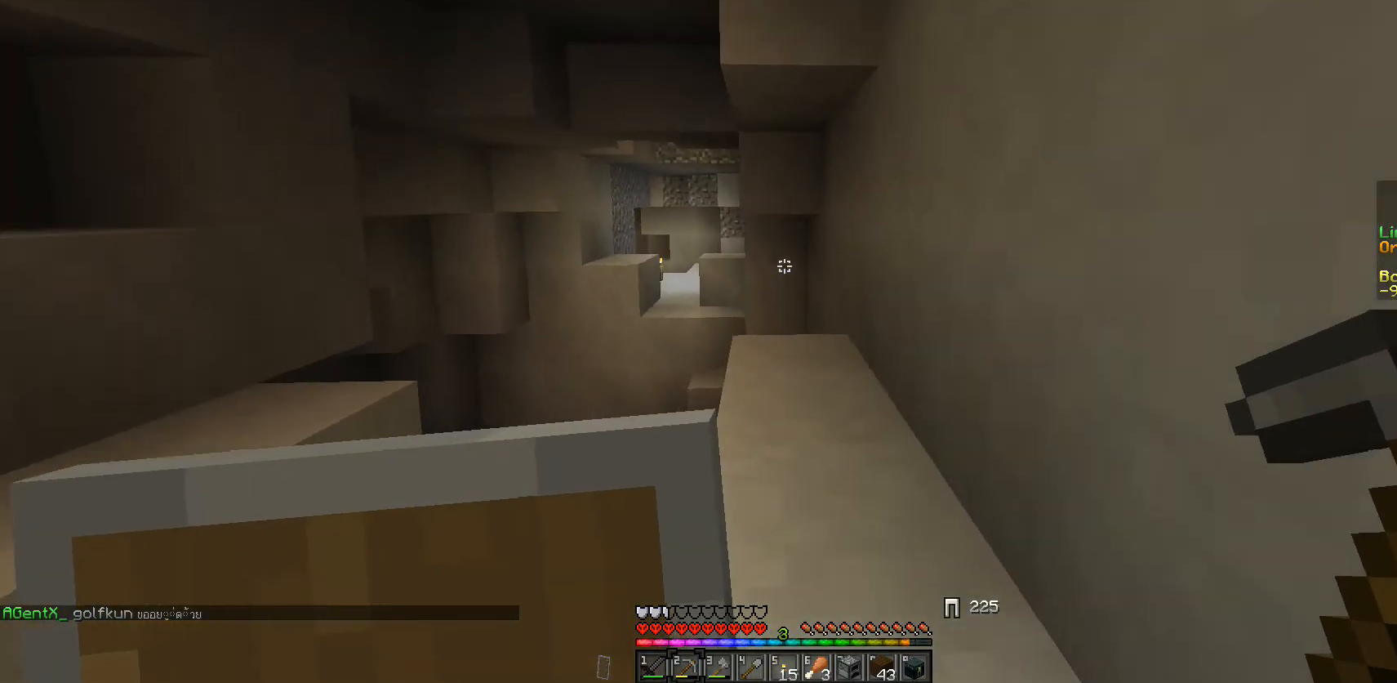
{"keys": [], "mouse": [], "events": [[500, "w", "up"]]}
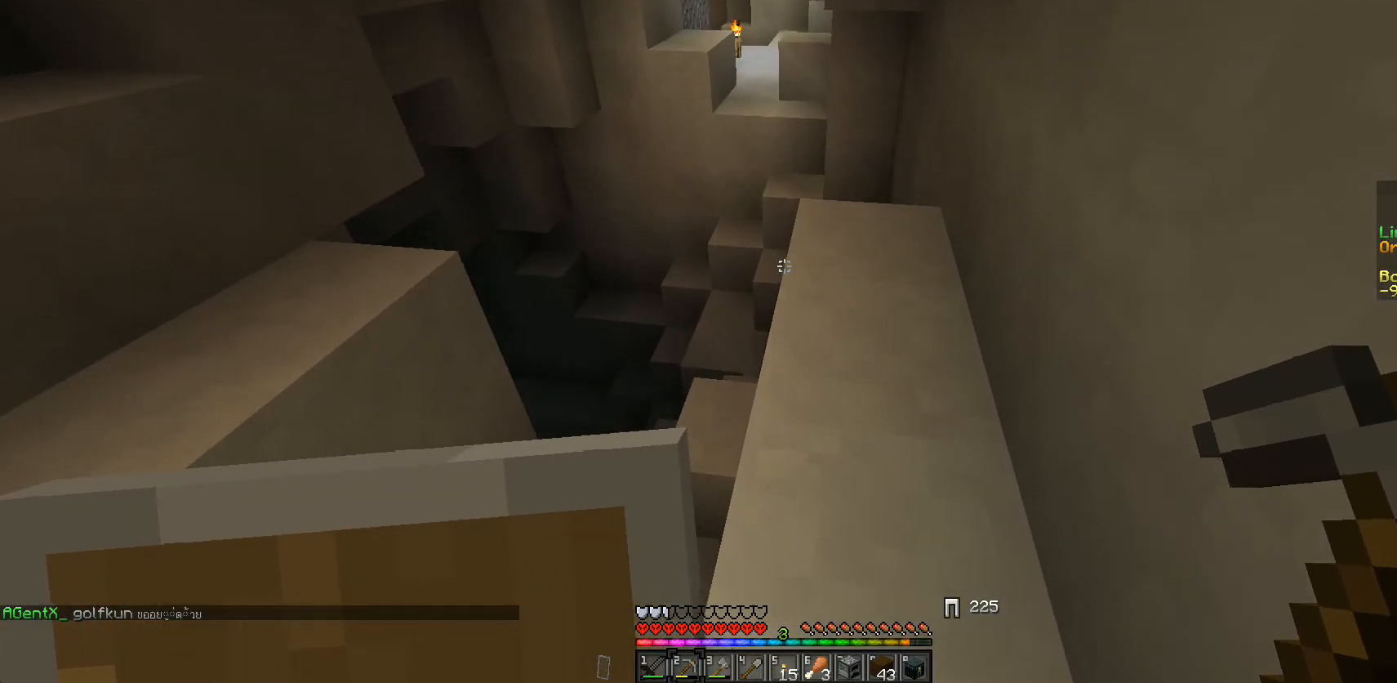
{"keys": ["a"], "mouse": [], "events": [[133, "a", "down"]]}
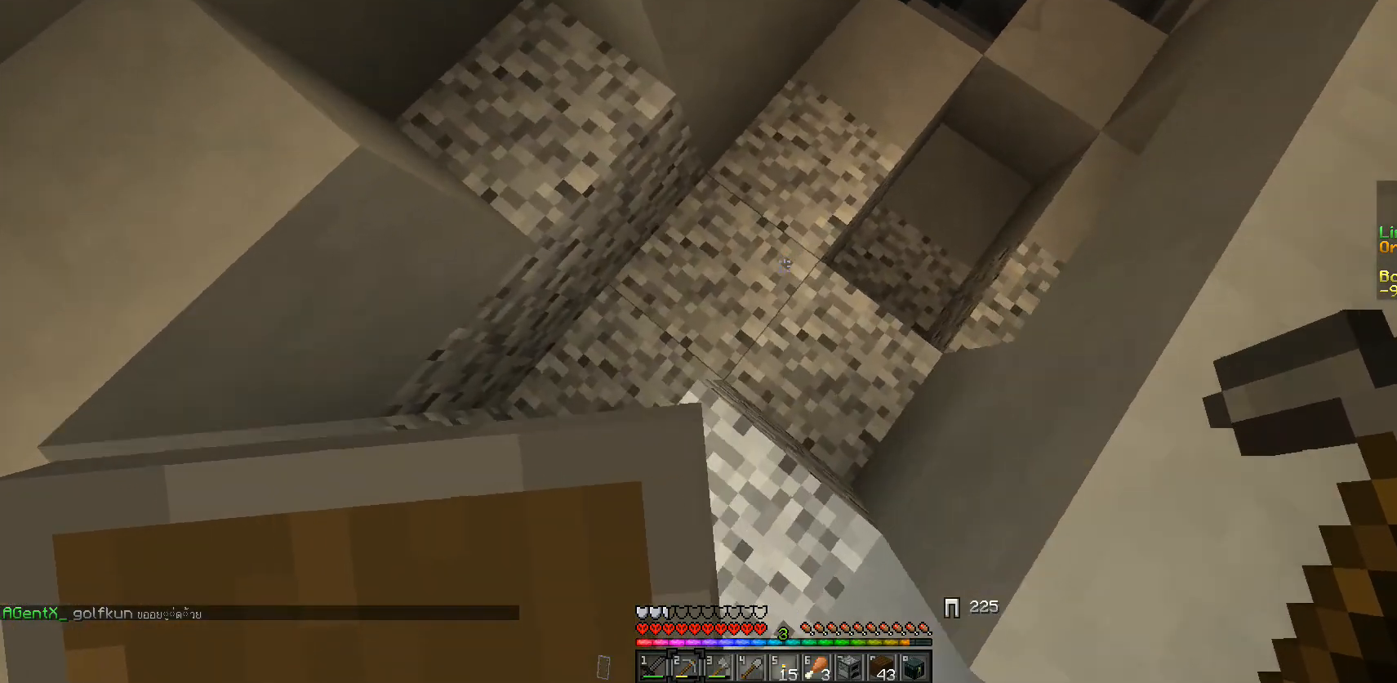
{"keys": ["w"], "mouse": [], "events": [[117, "w", "down"], [133, "a", "up"]]}
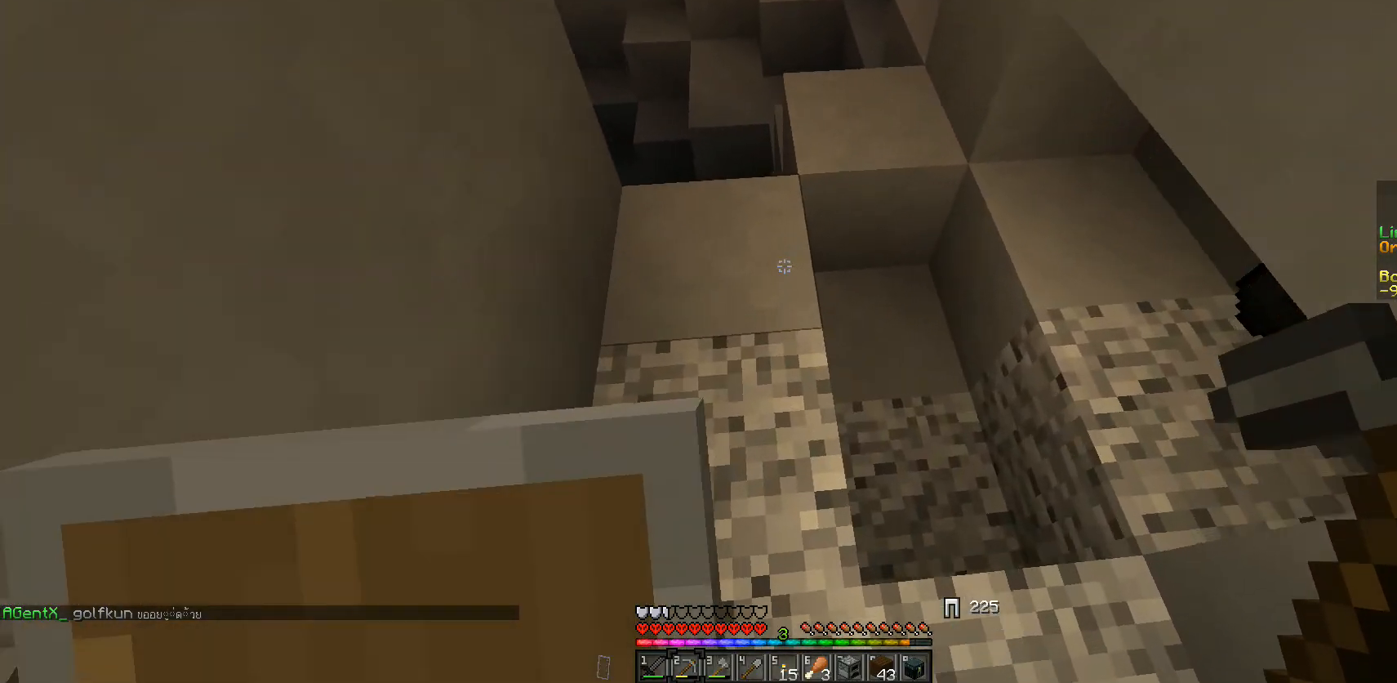
{"keys": ["w"], "mouse": [], "events": [[100, "w", "up"], [333, "w", "down"]]}
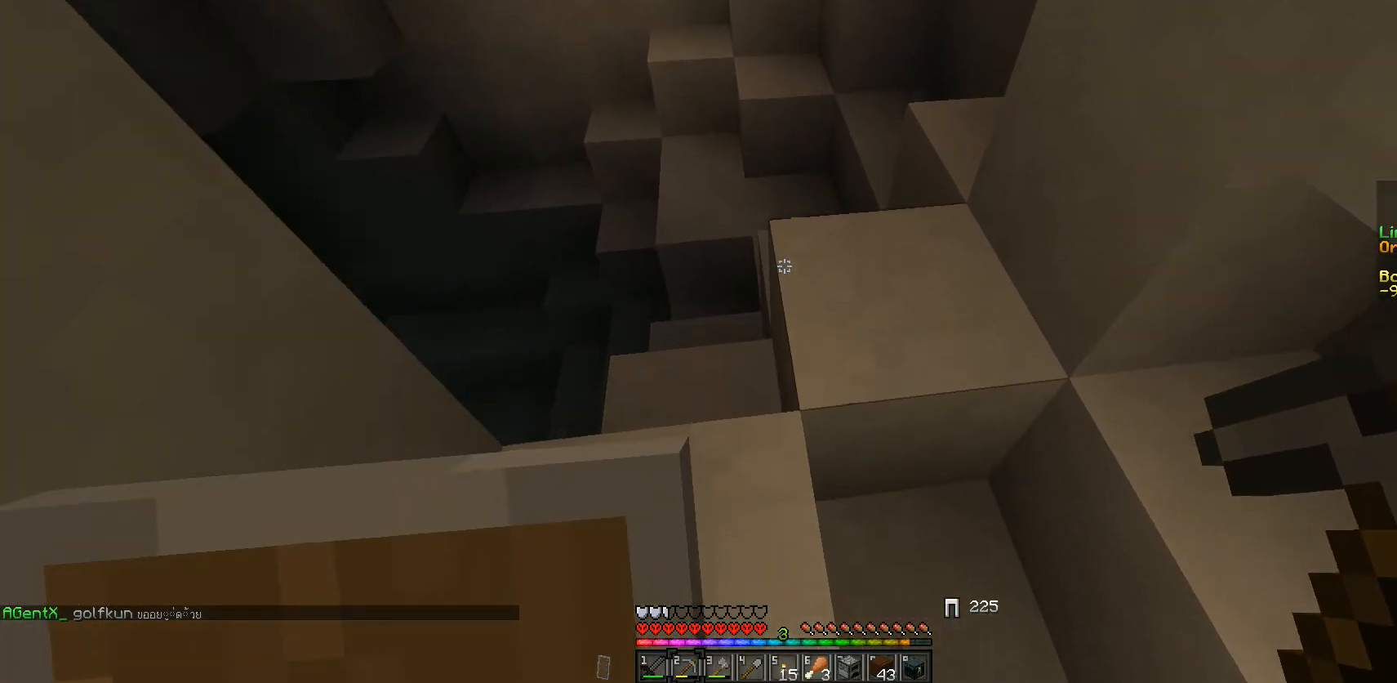
{"keys": ["a"], "mouse": [], "events": [[183, "d", "down"], [267, "w", "up"], [333, "d", "up"], [500, "a", "down"]]}
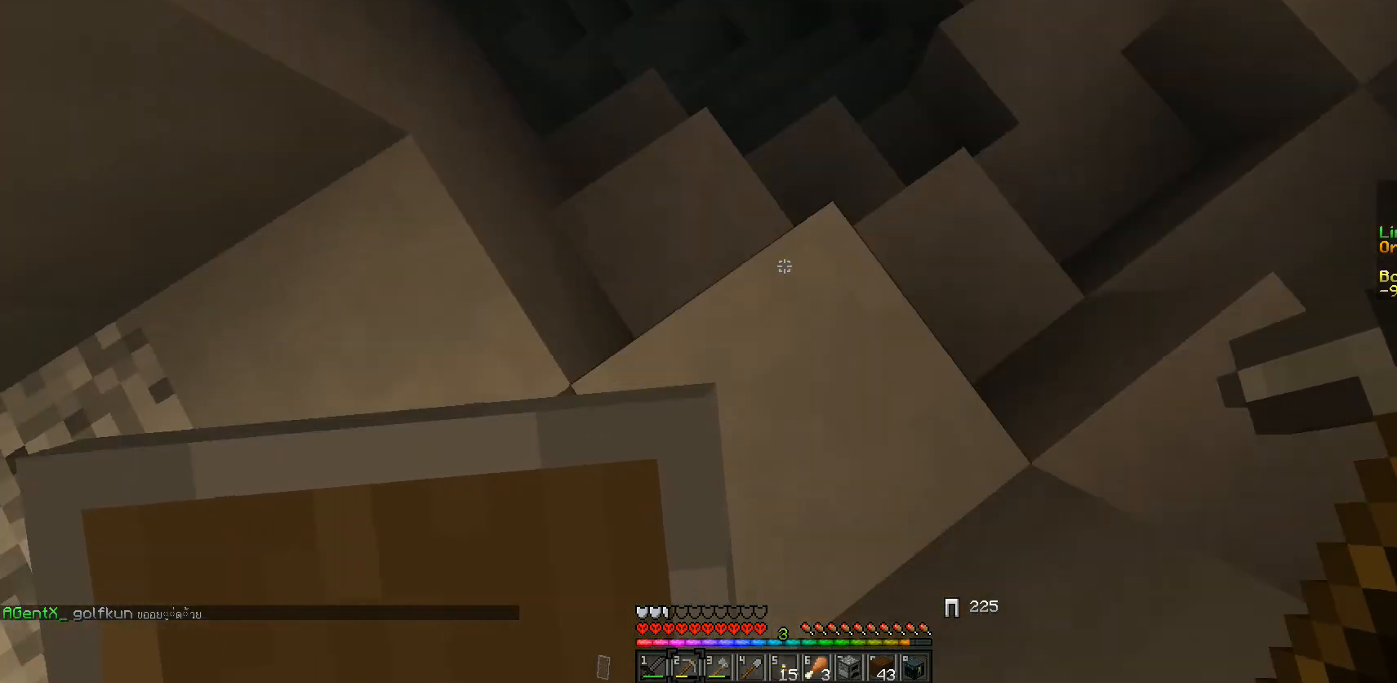
{"keys": [], "mouse": ["left"], "events": [[50, "mouse_left", "down"], [83, "a", "up"], [100, "s", "down"], [200, "s", "up"]]}
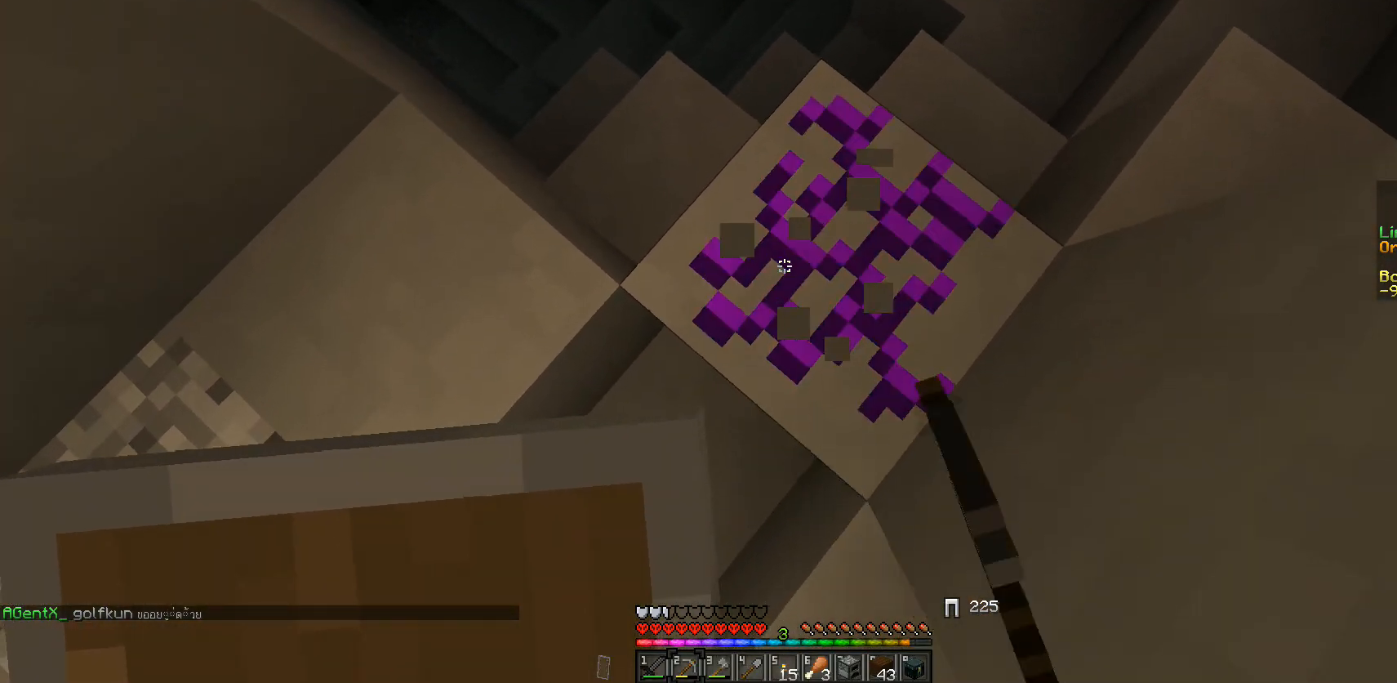
{"keys": ["d", "w"], "mouse": ["left"], "events": [[433, "w", "down"], [500, "d", "down"]]}
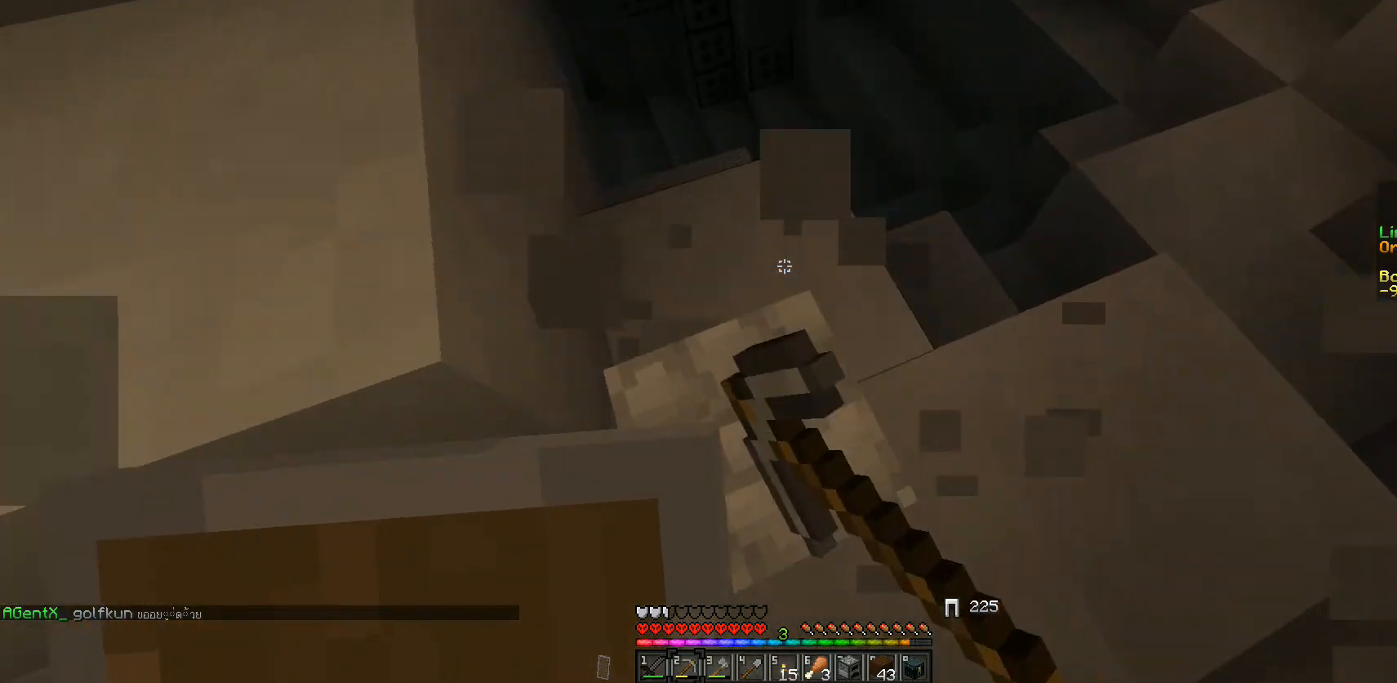
{"keys": [], "mouse": [], "events": [[33, "mouse_left", "up"], [233, "w", "up"], [317, "d", "up"]]}
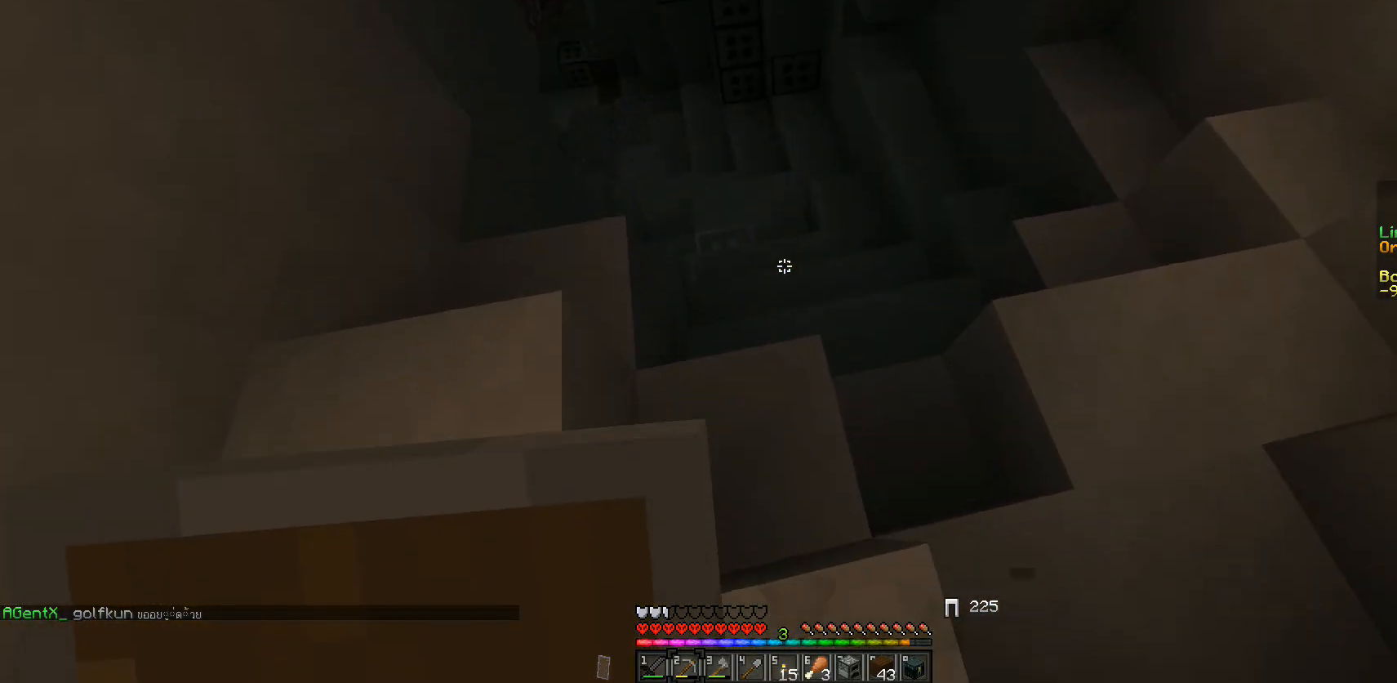
{"keys": ["d"], "mouse": [], "events": [[217, "d", "down"]]}
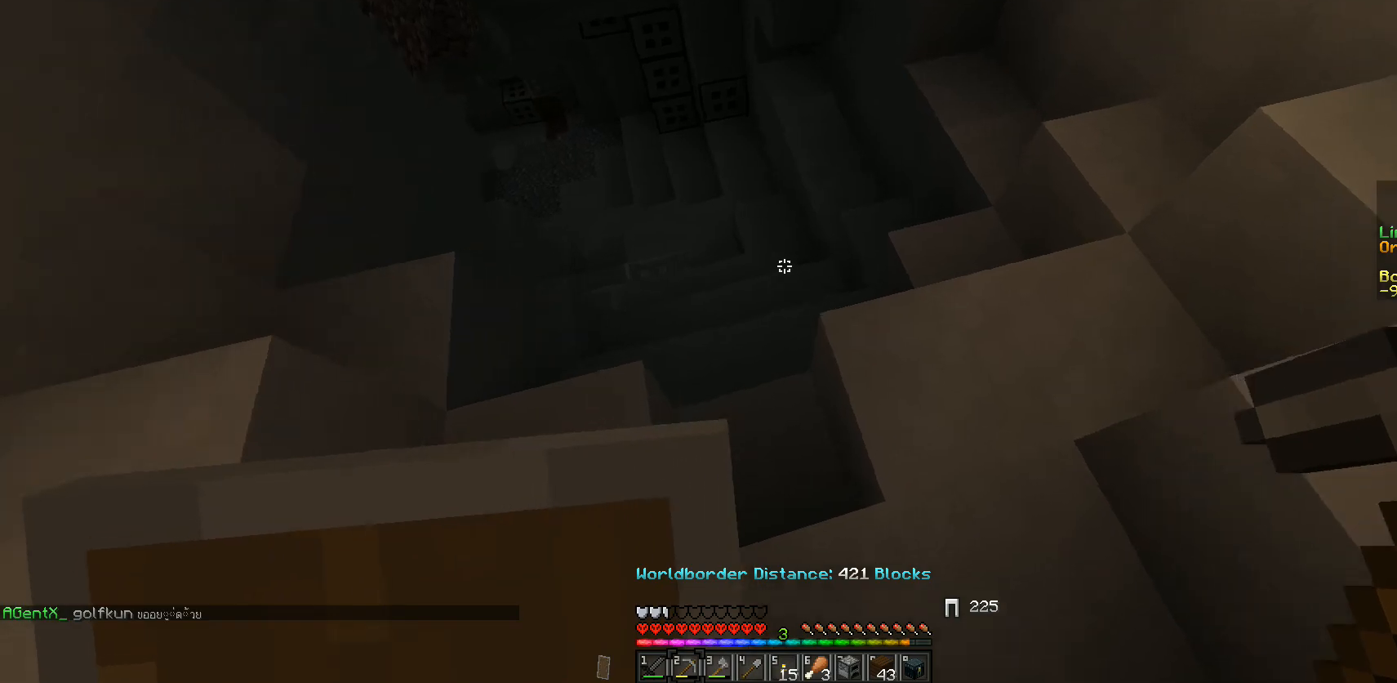
{"keys": [], "mouse": [], "events": [[17, "d", "up"], [167, "w", "down"], [317, "w", "up"]]}
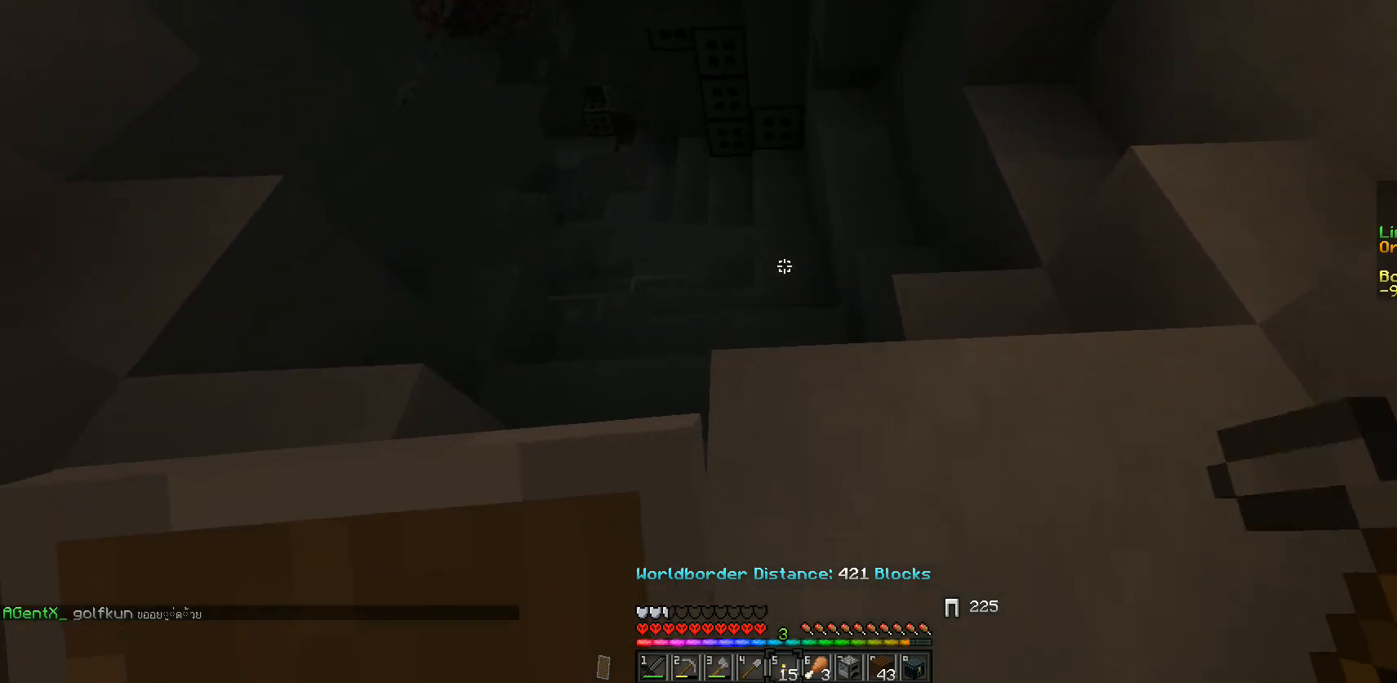
{"keys": ["d", "w"], "mouse": [], "events": [[150, "w", "down"], [333, "d", "down"]]}
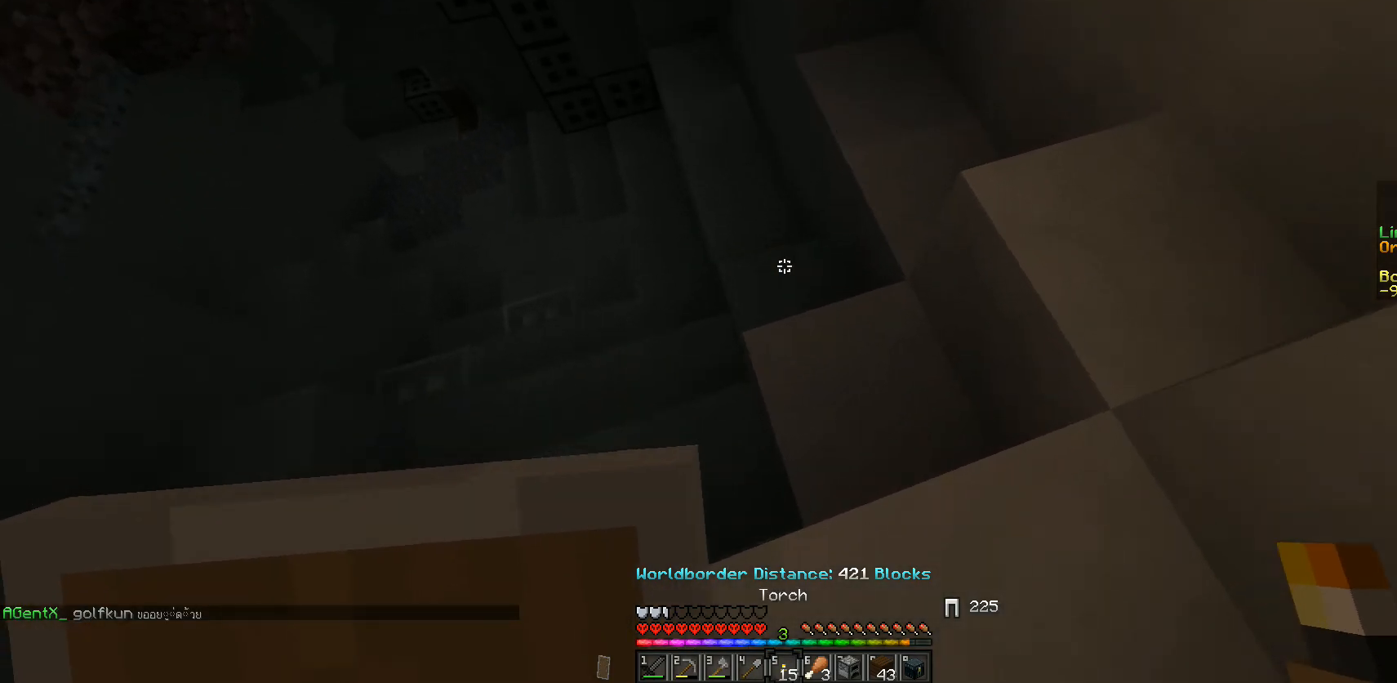
{"keys": [], "mouse": [], "events": [[100, "d", "up"], [267, "w", "up"], [367, "mouse_right", "down"], [450, "mouse_right", "up"]]}
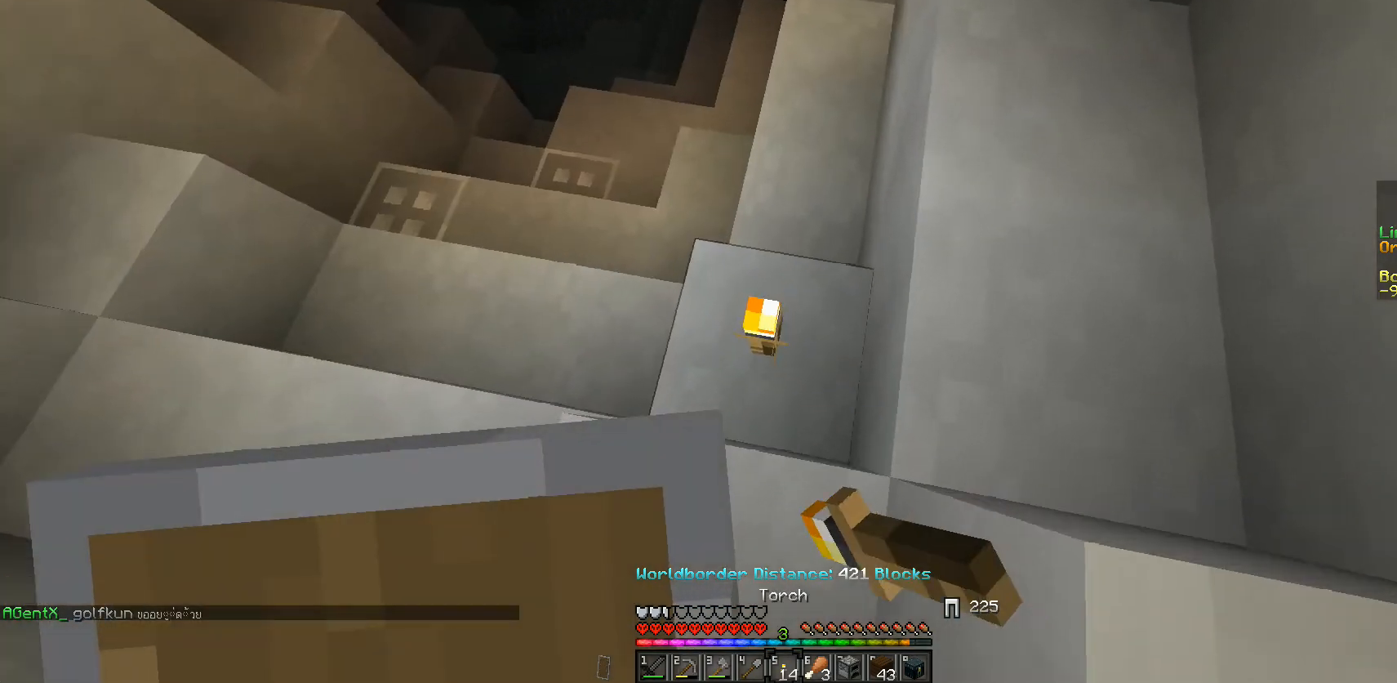
{"keys": [], "mouse": [], "events": []}
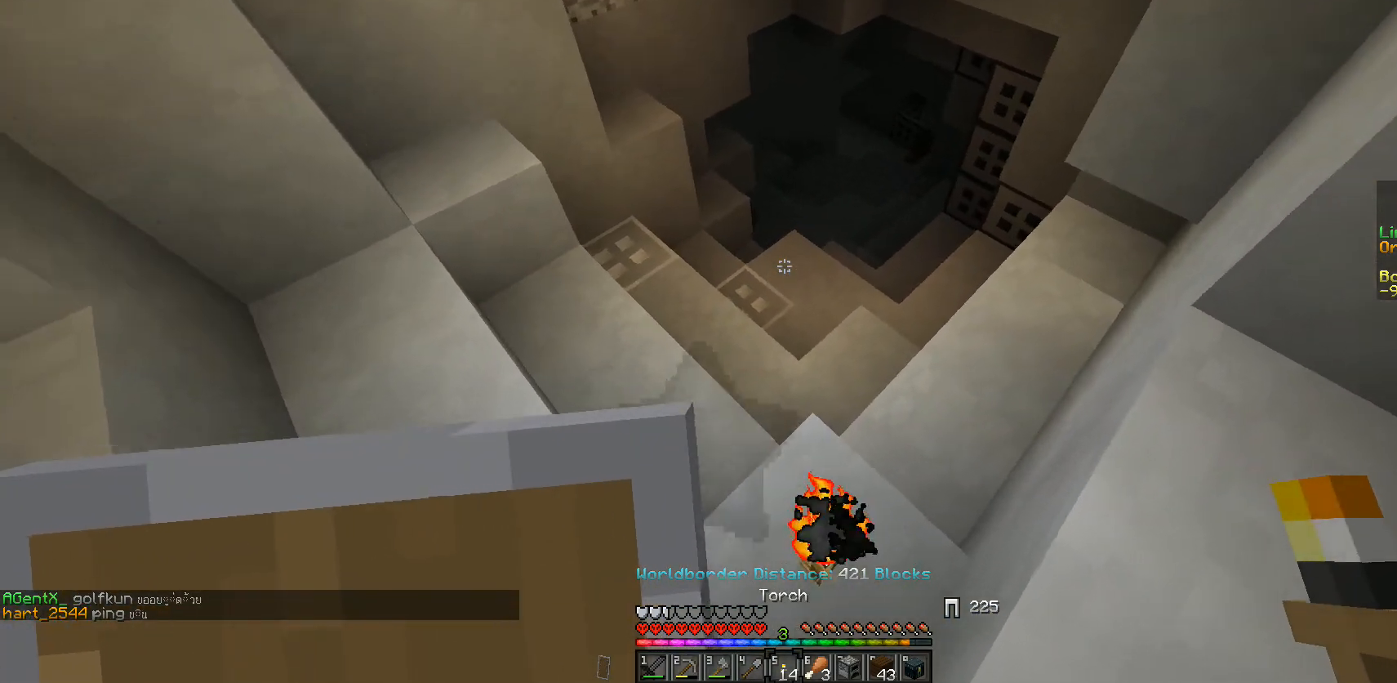
{"keys": [], "mouse": [], "events": [[17, "w", "down"], [400, "w", "up"]]}
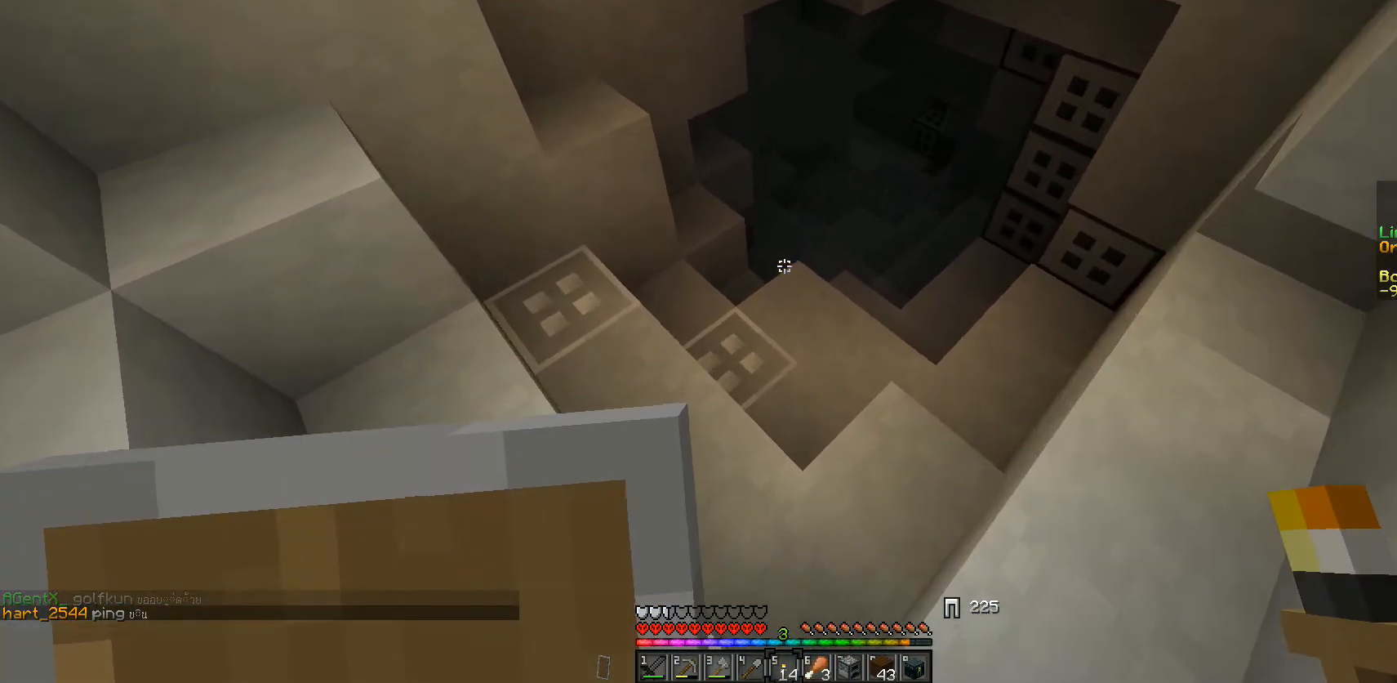
{"keys": ["w"], "mouse": [], "events": [[333, "w", "down"]]}
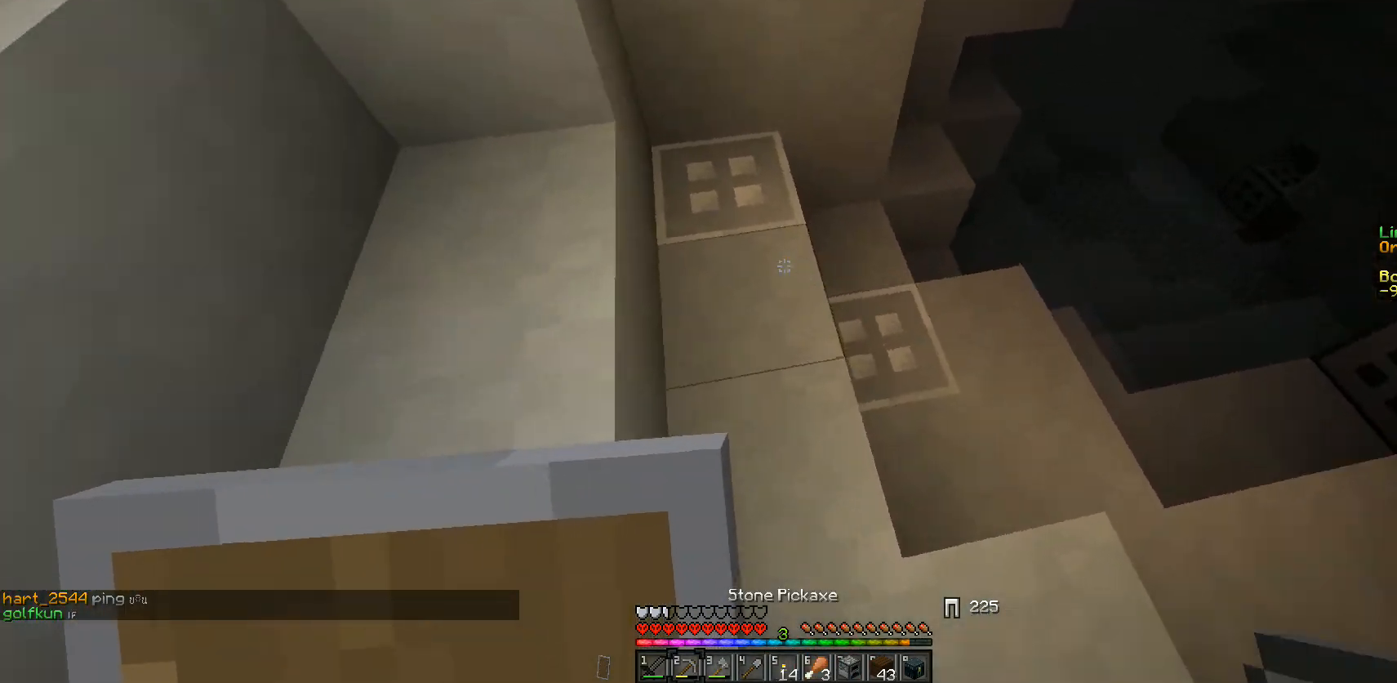
{"keys": [], "mouse": ["left"], "events": [[83, "mouse_left", "down"], [133, "w", "up"]]}
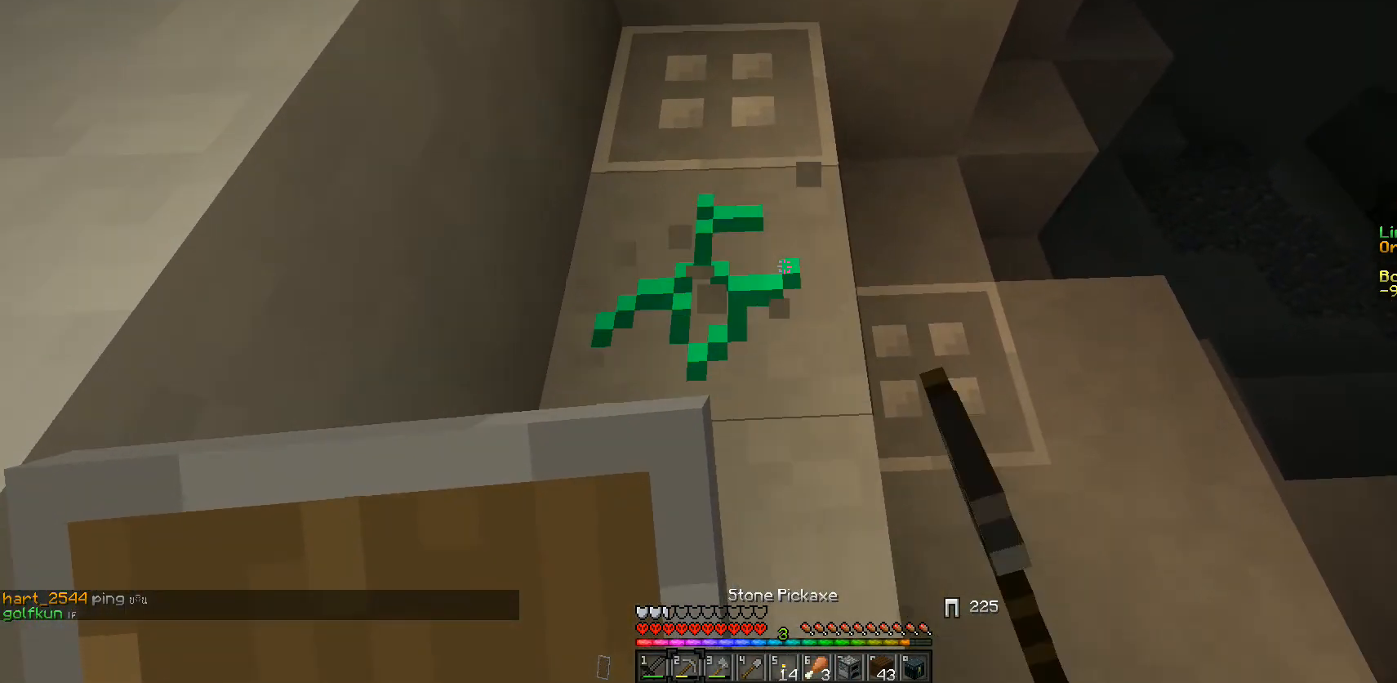
{"keys": [], "mouse": ["left"], "events": [[17, "a", "down"], [283, "a", "up"]]}
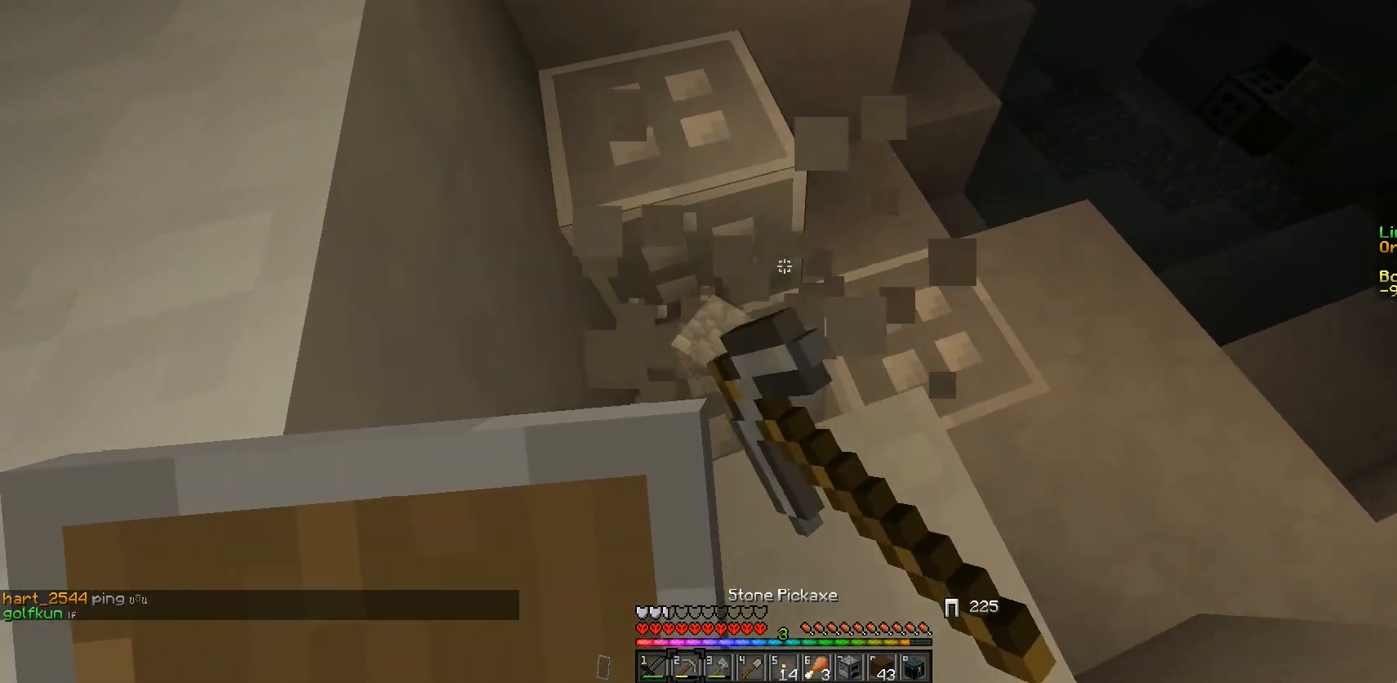
{"keys": [], "mouse": ["left"], "events": [[183, "w", "down"], [233, "a", "down"], [367, "a", "up"], [400, "w", "up"]]}
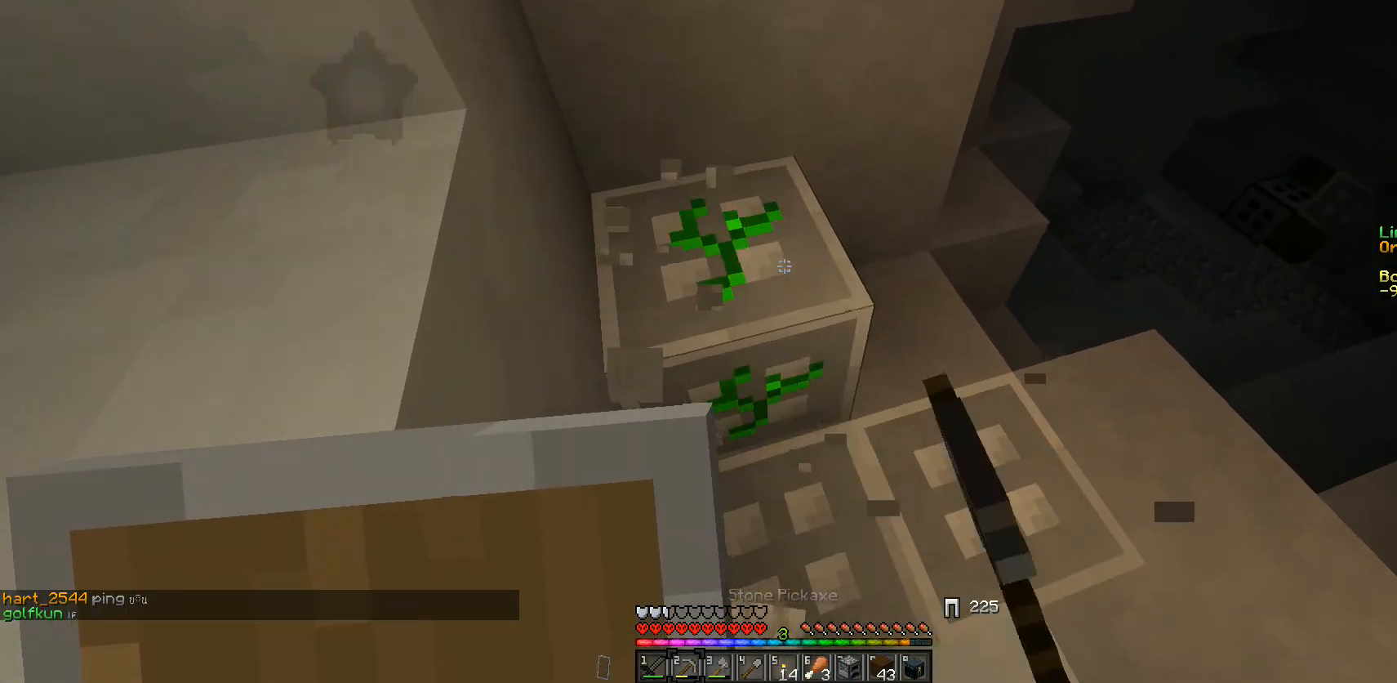
{"keys": [], "mouse": ["left"], "events": []}
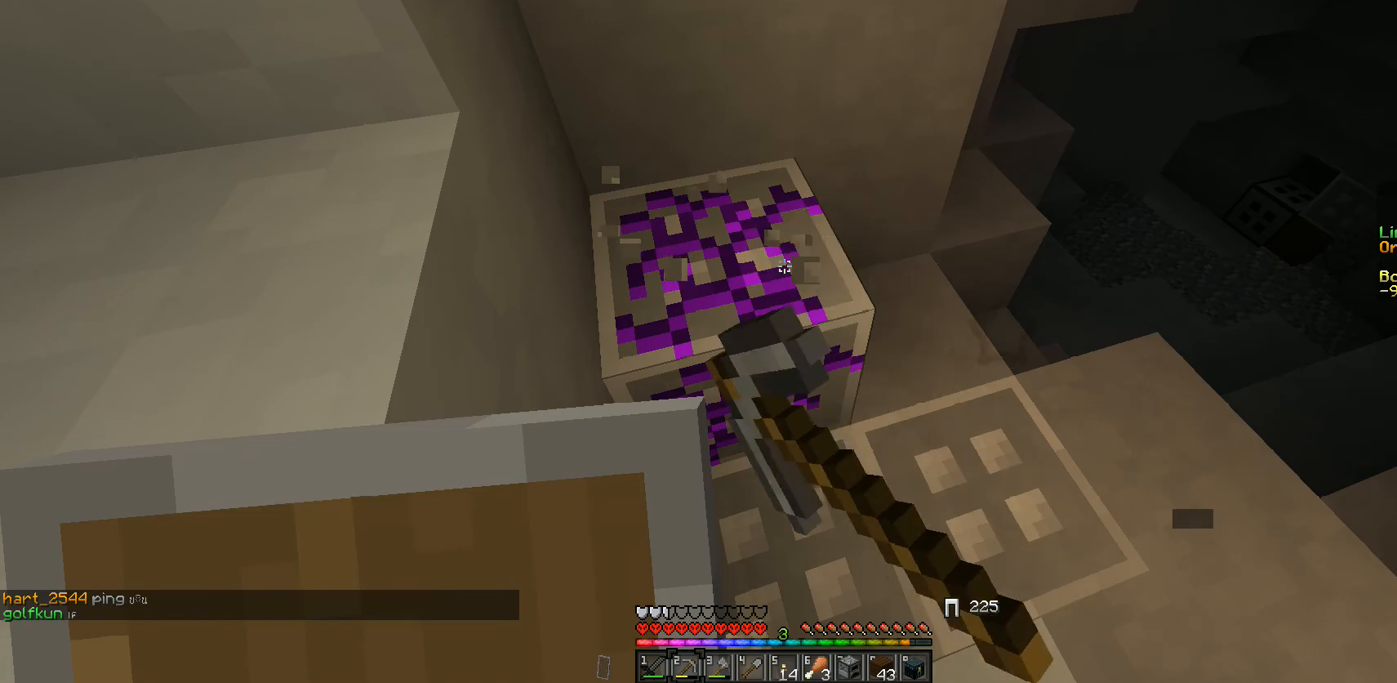
{"keys": [], "mouse": ["left"], "events": []}
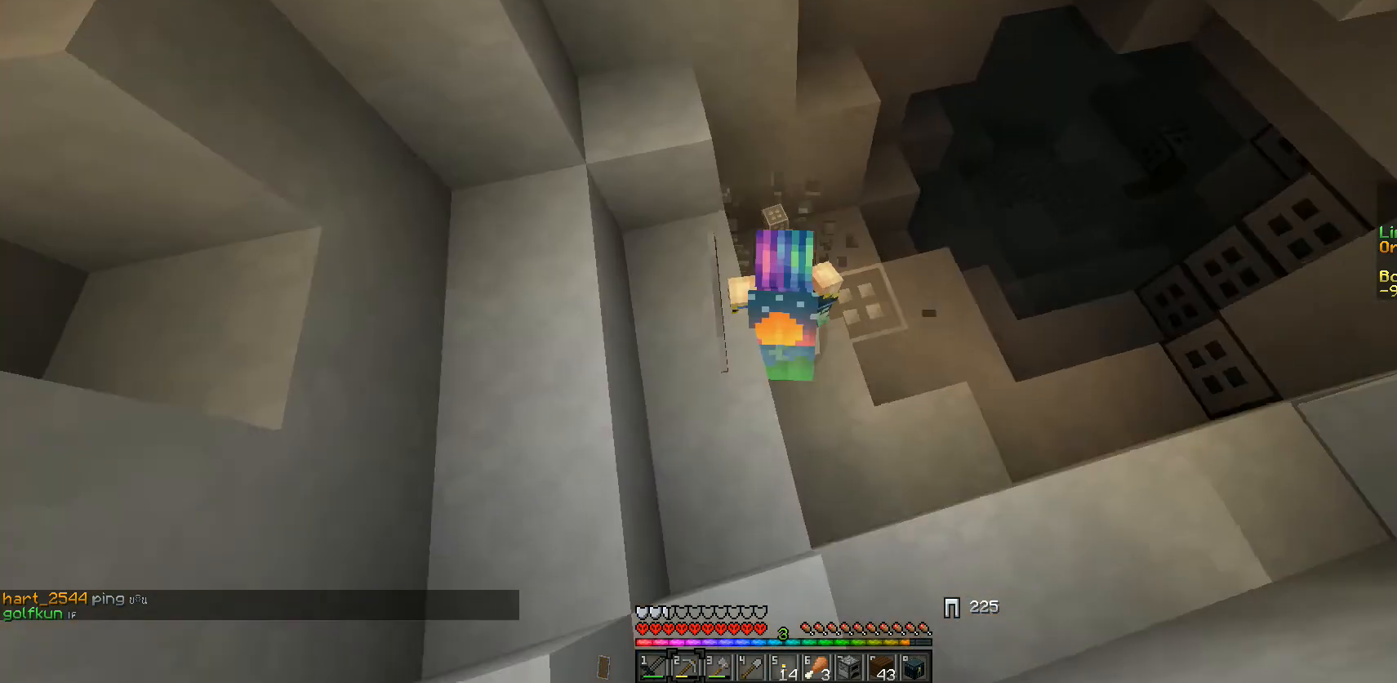
{"keys": [], "mouse": ["left"], "events": []}
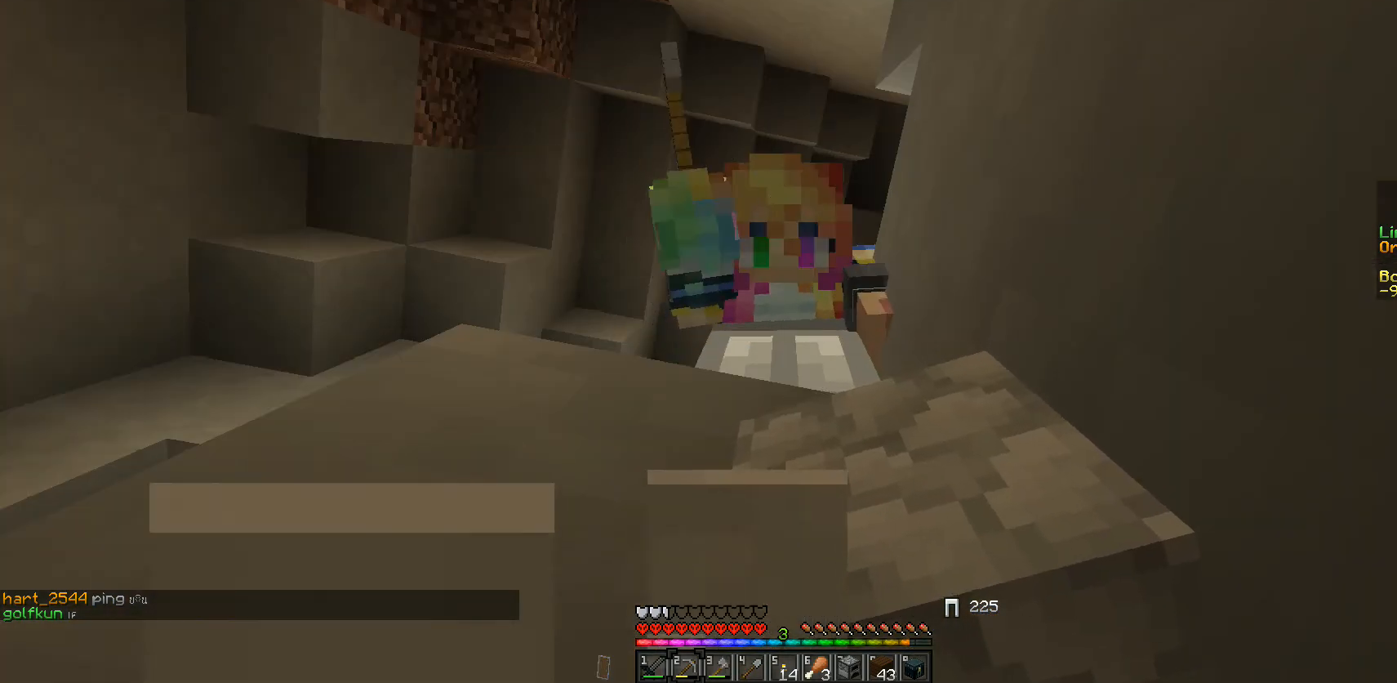
{"keys": [], "mouse": ["left"], "events": []}
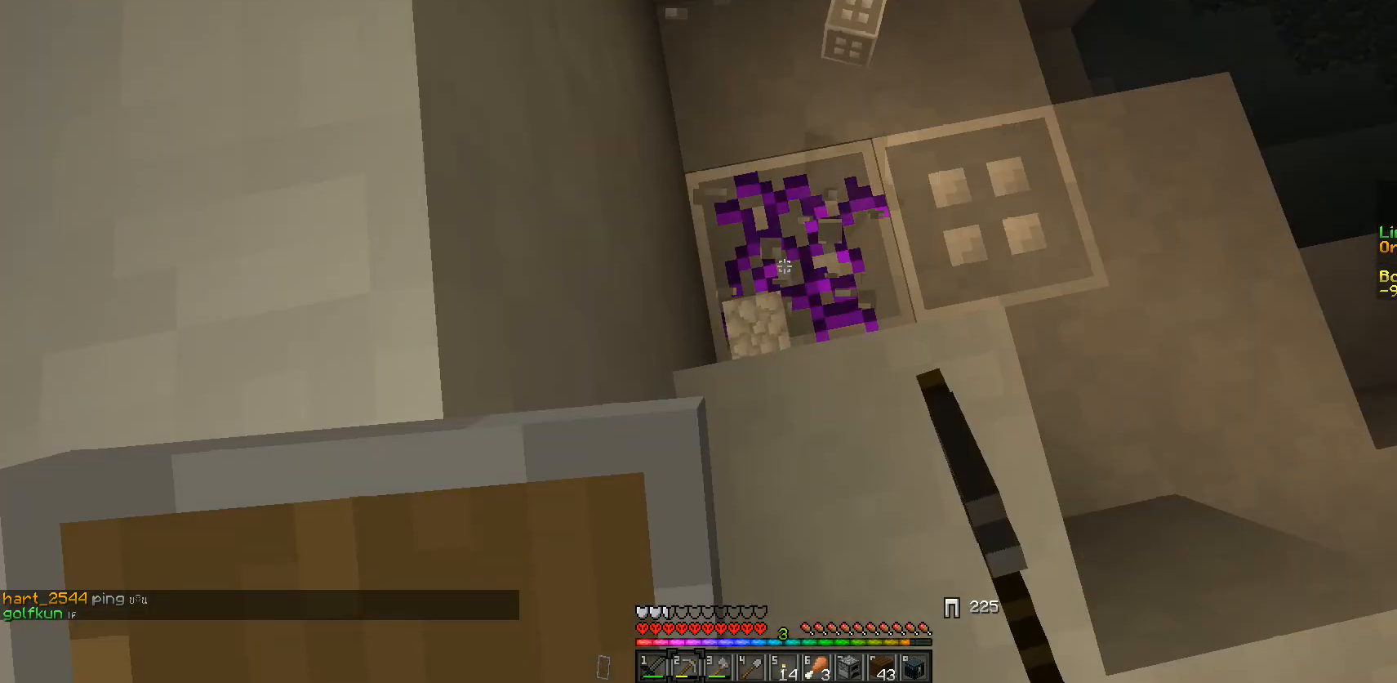
{"keys": ["d", "w"], "mouse": ["left"], "events": [[333, "d", "down"], [483, "w", "down"]]}
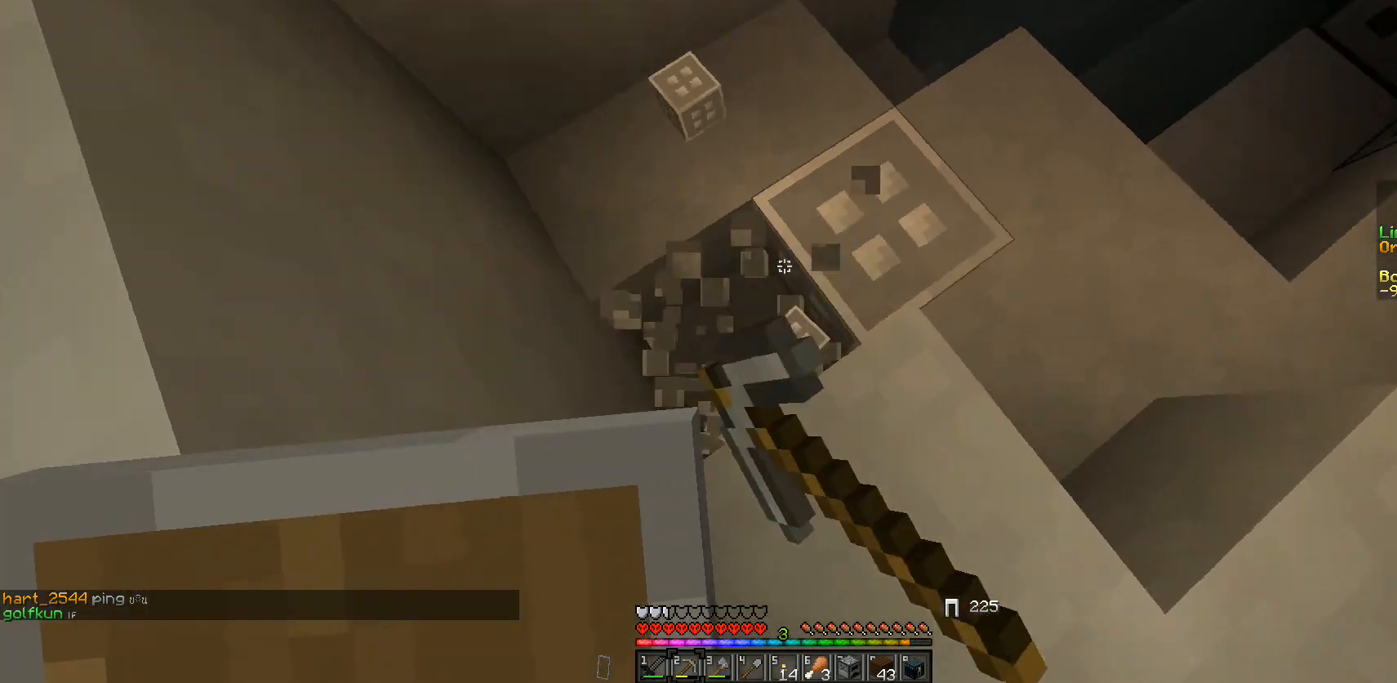
{"keys": [], "mouse": ["left"], "events": [[100, "w", "up"], [133, "d", "up"]]}
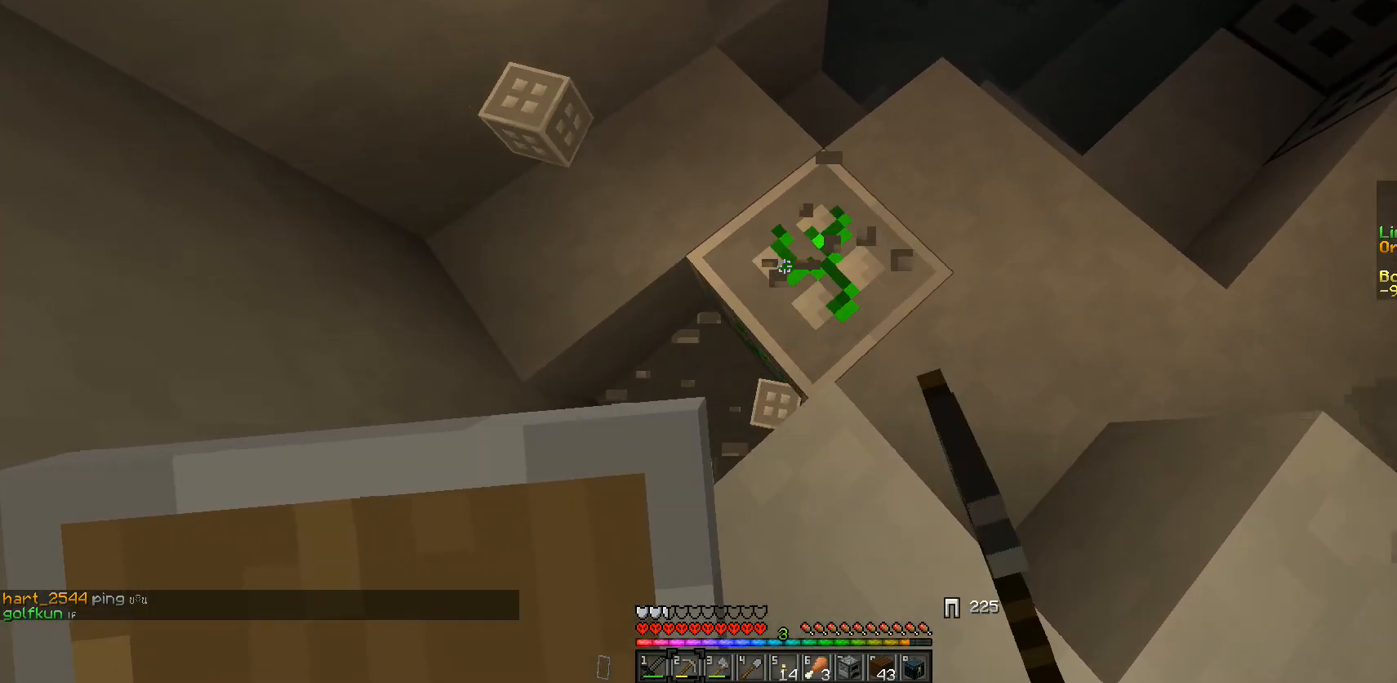
{"keys": [], "mouse": ["left"], "events": []}
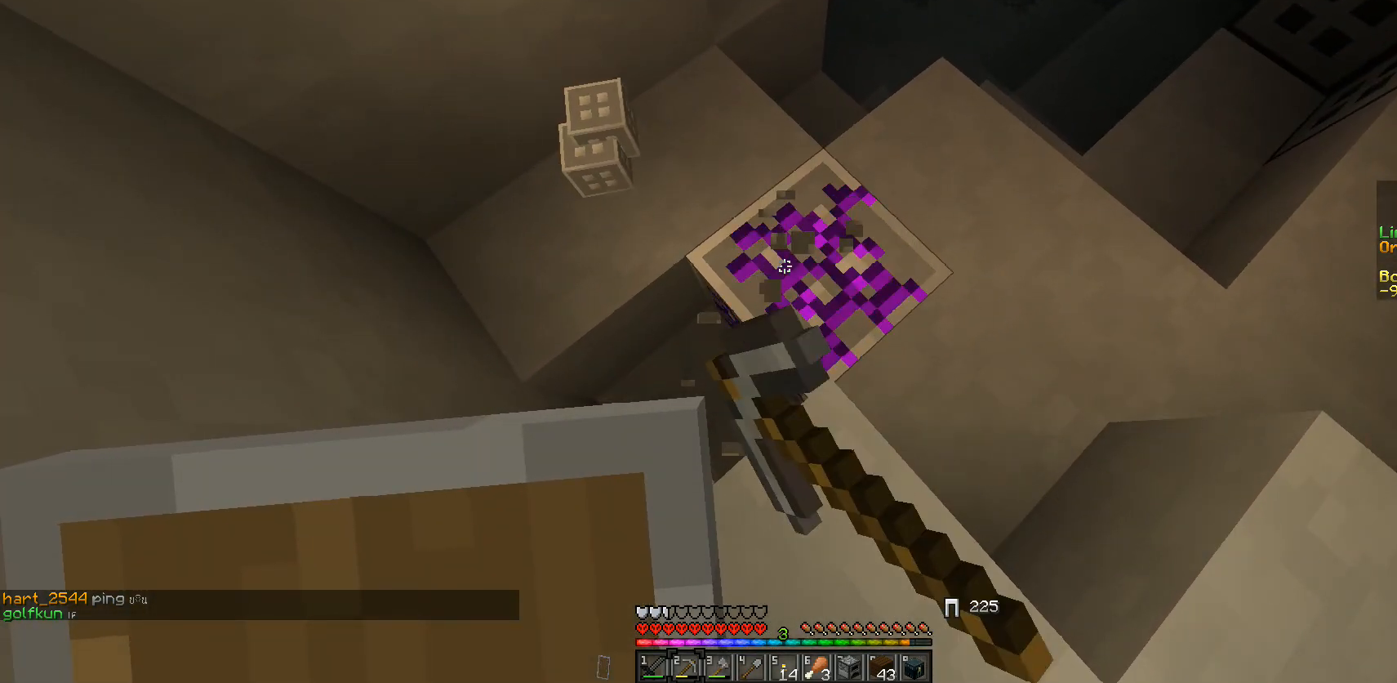
{"keys": [], "mouse": [], "events": [[500, "mouse_left", "up"]]}
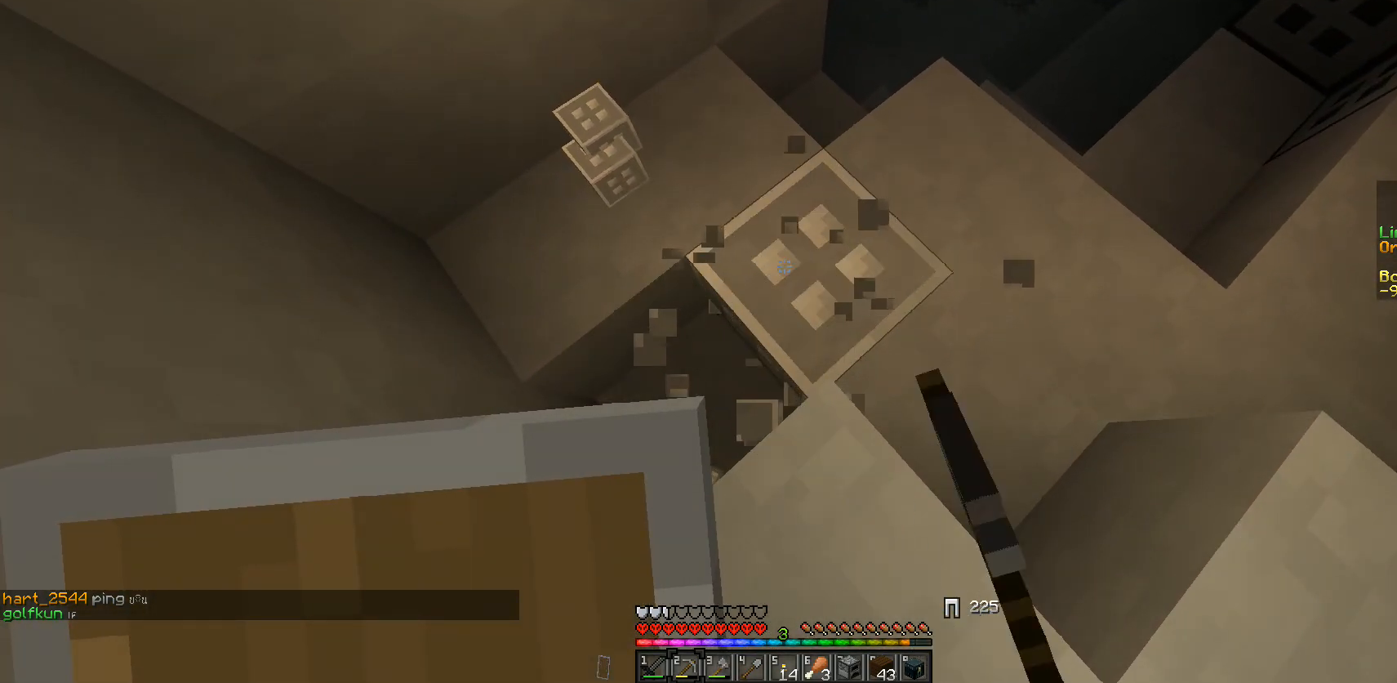
{"keys": ["s"], "mouse": [], "events": [[33, "w", "down"], [150, "a", "down"], [167, "w", "up"], [233, "a", "up"], [383, "s", "down"]]}